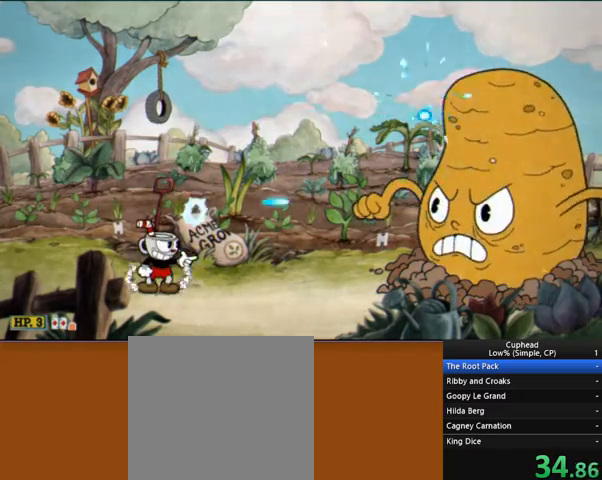
Gameplay with a controller (Xbox layout); each line is a JSON object with the inputs held at the frame after it. "events" lists button and stick changes between this image and that frame as [ms after this image, input, new state], when the widget could be followed in between. Not read: L3 R3 right_stick.
{"buttons": ["R2"], "left_stick": "center", "events": [[380, "R1", "down"], [449, "R1", "up"]]}
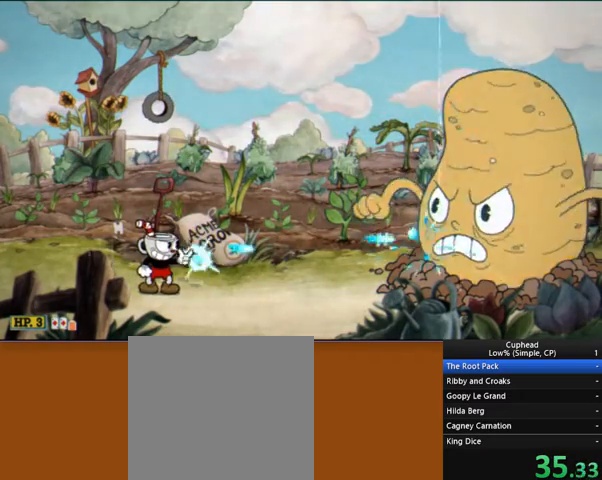
{"buttons": ["R2"], "left_stick": "center", "events": [[69, "R1", "down"], [103, "R1", "up"], [207, "R1", "down"], [276, "R1", "up"], [379, "R1", "down"], [483, "R1", "up"]]}
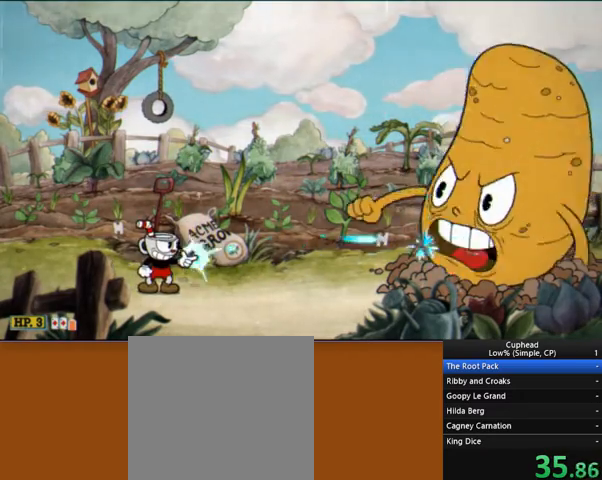
{"buttons": ["R2"], "left_stick": "center", "events": []}
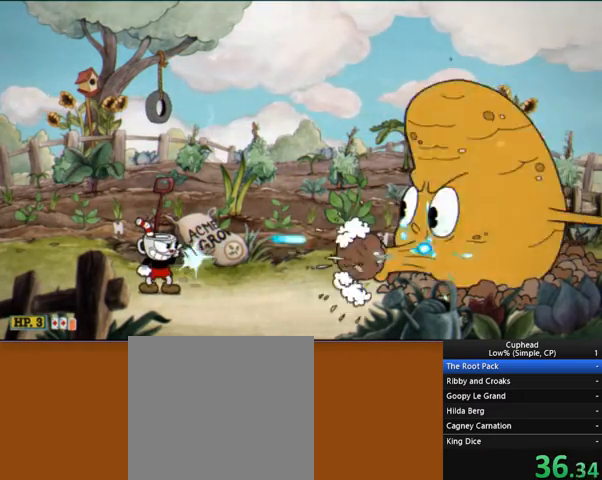
{"buttons": ["A", "R2"], "left_stick": "center", "events": [[483, "A", "down"]]}
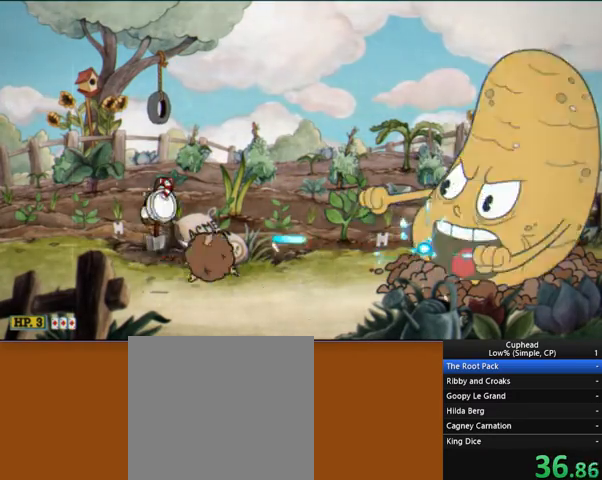
{"buttons": ["R2"], "left_stick": "center", "events": [[104, "A", "up"]]}
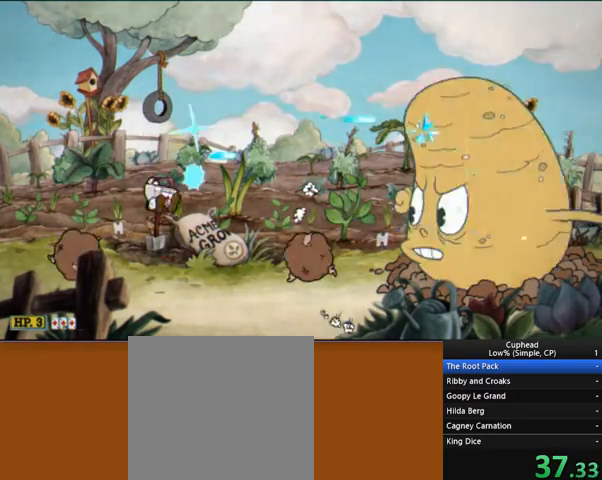
{"buttons": ["R2"], "left_stick": "center", "events": [[241, "A", "down"], [414, "A", "up"]]}
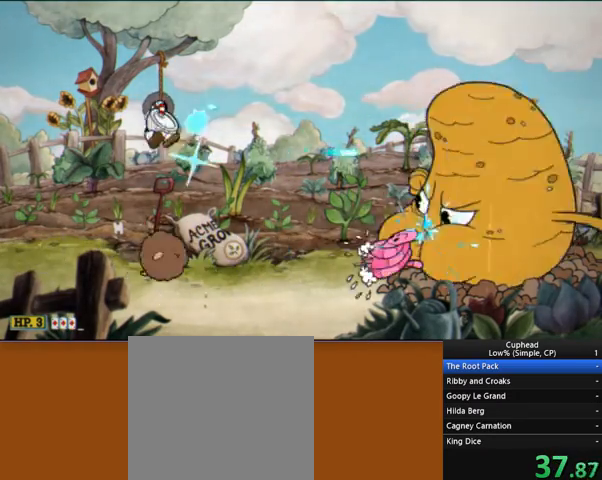
{"buttons": ["A", "R2"], "left_stick": "center", "events": [[483, "A", "down"]]}
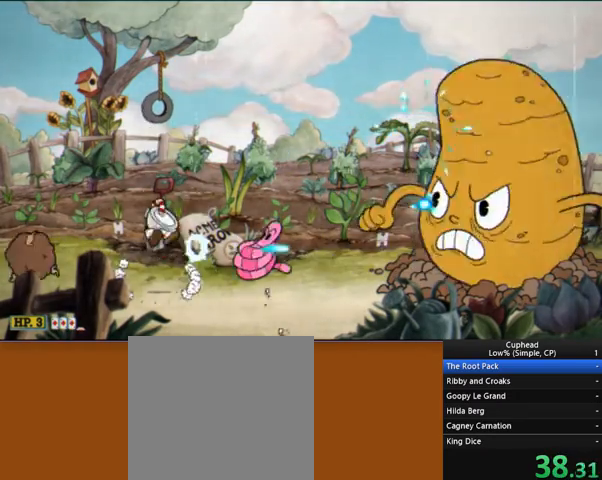
{"buttons": ["R2"], "left_stick": "center", "events": [[34, "A", "up"], [241, "A", "down"], [379, "A", "up"]]}
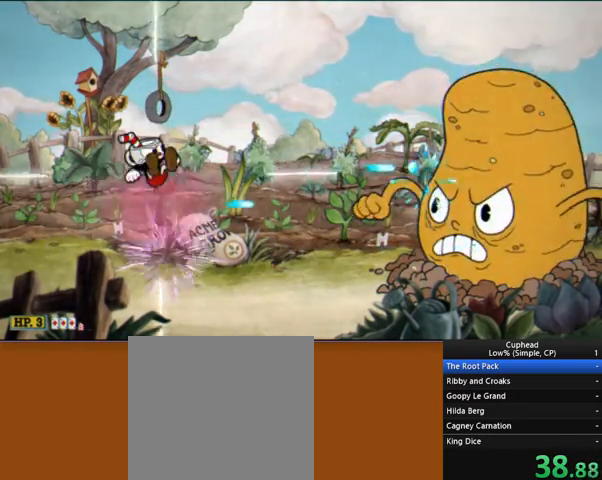
{"buttons": ["R2"], "left_stick": "center", "events": [[35, "B", "down"], [104, "B", "up"]]}
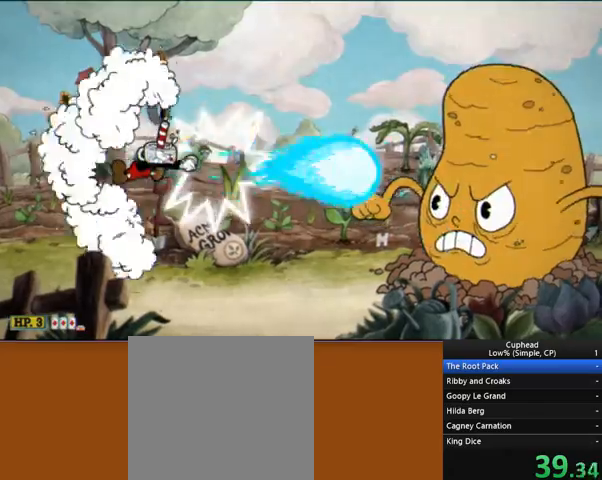
{"buttons": ["R2"], "left_stick": "center", "events": []}
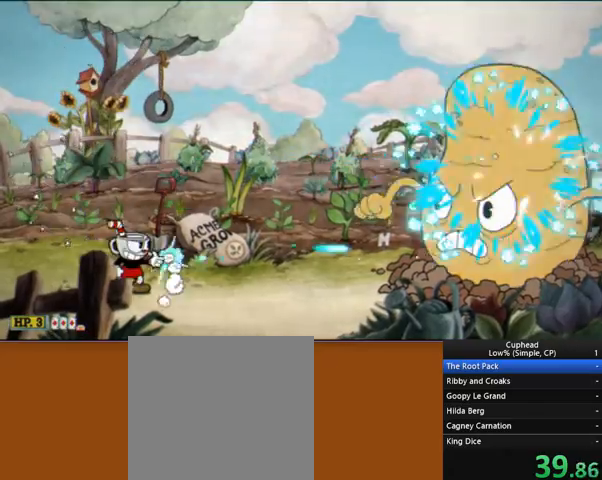
{"buttons": ["R2"], "left_stick": "center", "events": []}
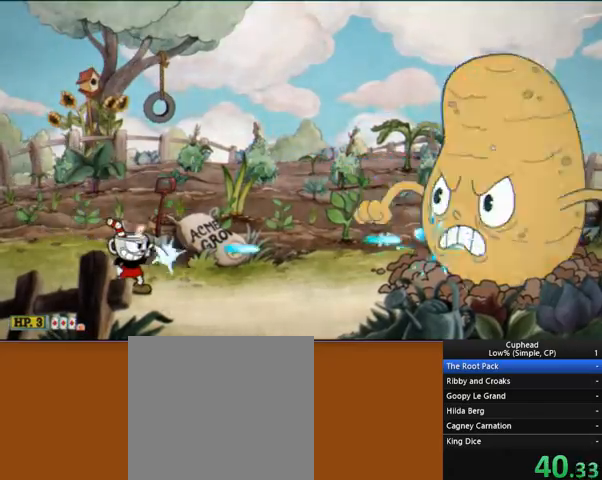
{"buttons": ["R2"], "left_stick": "center", "events": []}
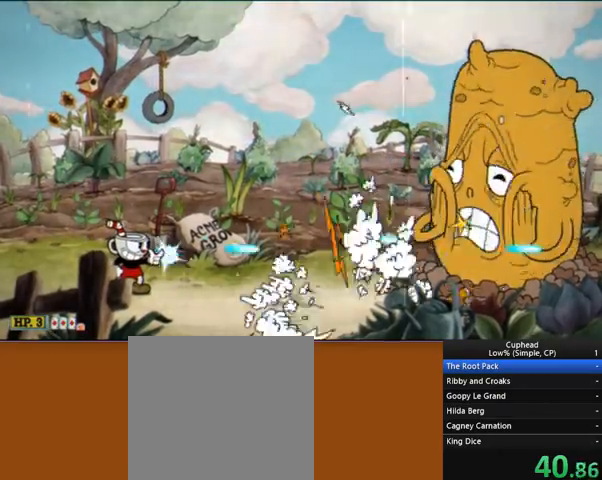
{"buttons": ["R2"], "left_stick": "center", "events": []}
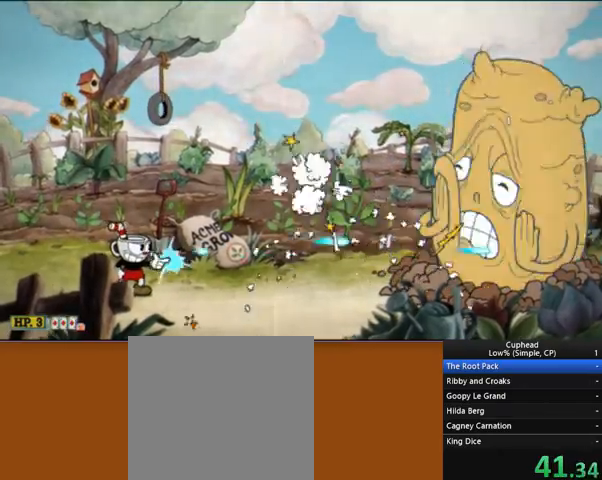
{"buttons": ["R2"], "left_stick": "right", "events": [[69, "left_stick", "right"], [138, "Y", "down"], [207, "Y", "up"]]}
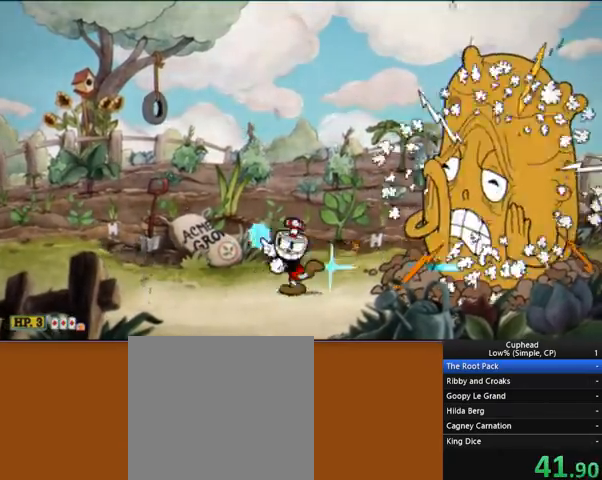
{"buttons": ["R2"], "left_stick": "left", "events": [[35, "left_stick", "up"], [138, "left_stick", "left"]]}
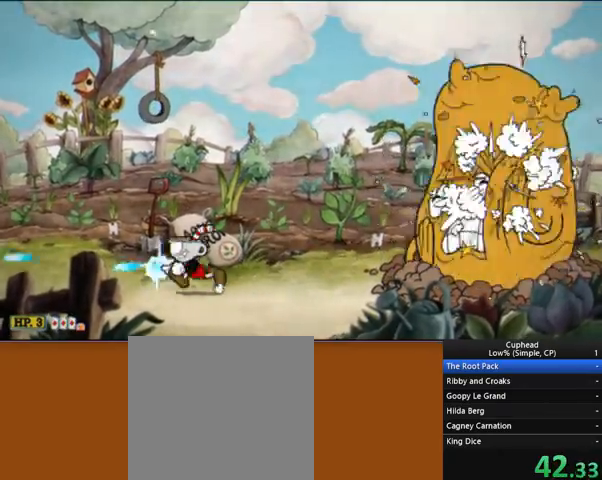
{"buttons": ["R1", "R2"], "left_stick": "up-right", "events": [[345, "R1", "down"], [345, "left_stick", "up-right"]]}
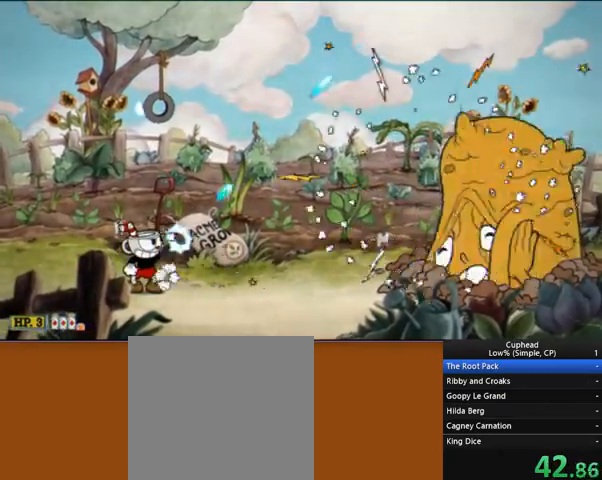
{"buttons": ["R1", "R2"], "left_stick": "up-right", "events": []}
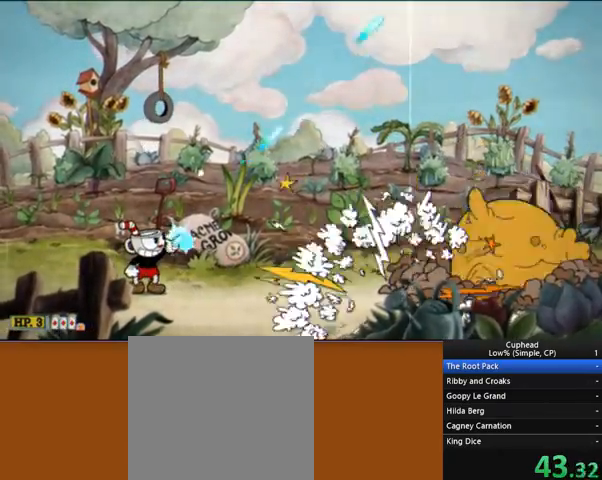
{"buttons": ["R1", "R2"], "left_stick": "up-right", "events": []}
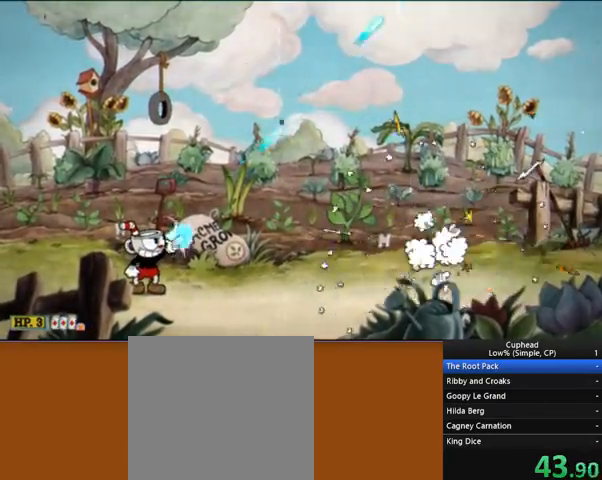
{"buttons": ["R1", "R2"], "left_stick": "up-right", "events": []}
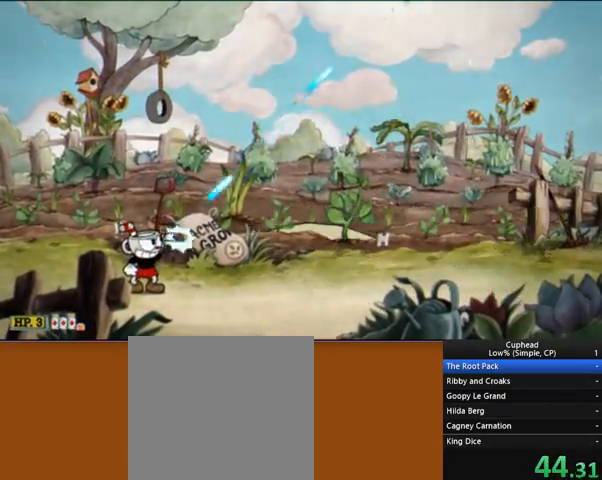
{"buttons": ["R1", "R2"], "left_stick": "up-right", "events": [[310, "B", "down"], [414, "B", "up"]]}
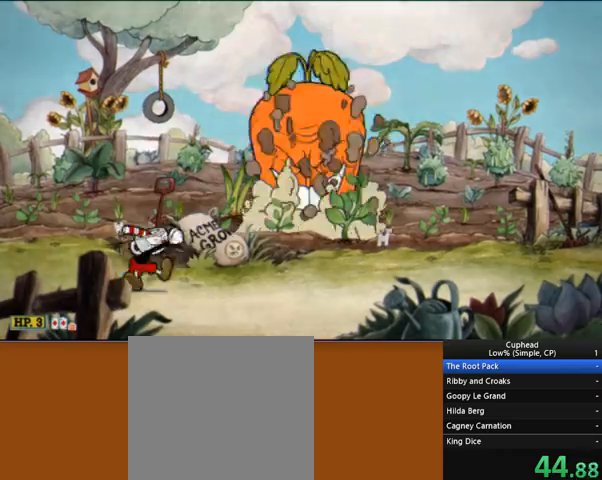
{"buttons": ["R2"], "left_stick": "up-right", "events": [[345, "R1", "up"]]}
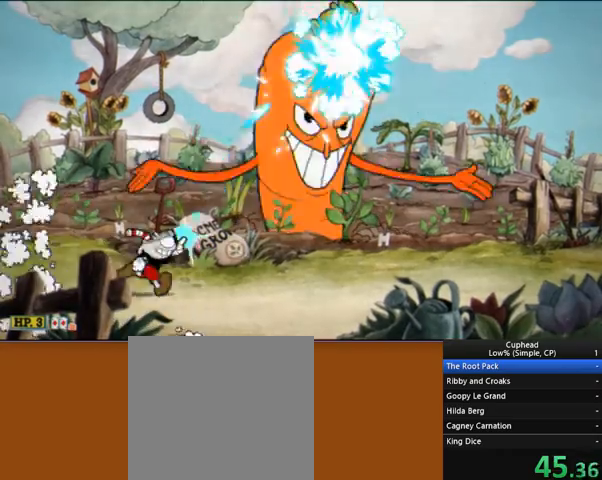
{"buttons": ["R1", "R2"], "left_stick": "up-right", "events": [[345, "R1", "down"]]}
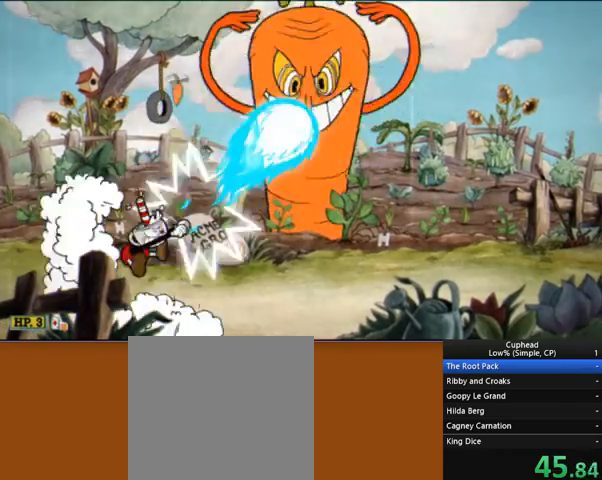
{"buttons": ["B", "R1", "R2"], "left_stick": "up-right", "events": [[138, "R1", "up"], [449, "B", "down"], [449, "R1", "down"]]}
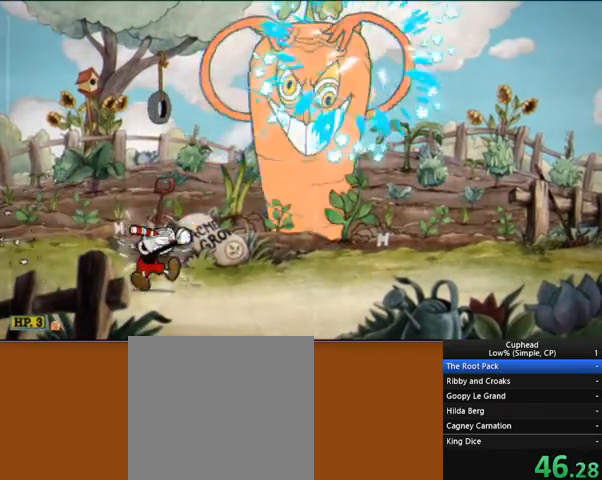
{"buttons": ["R2"], "left_stick": "up-right", "events": [[69, "B", "up"], [69, "R1", "up"]]}
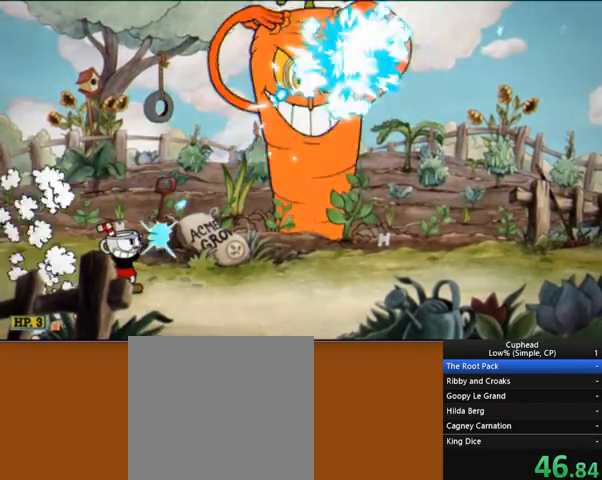
{"buttons": ["R1", "R2"], "left_stick": "up-right", "events": [[380, "R1", "down"]]}
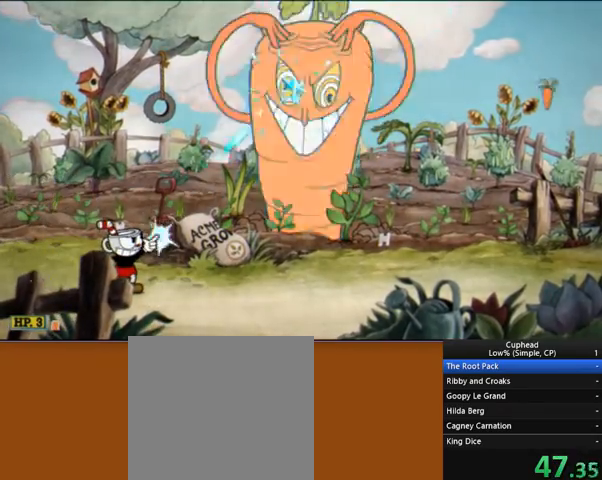
{"buttons": ["R1", "R2"], "left_stick": "up-right", "events": []}
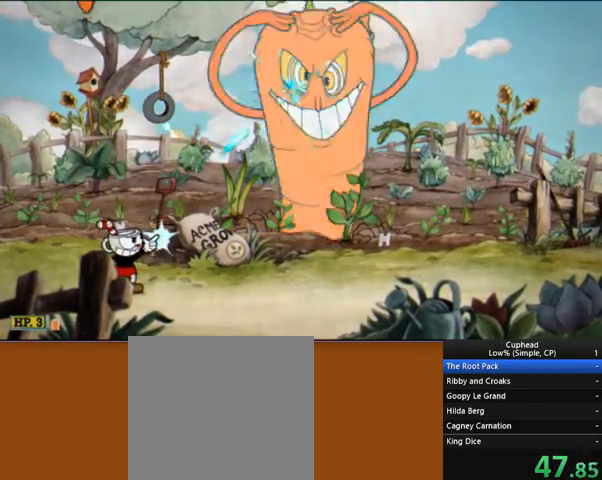
{"buttons": ["R1", "R2"], "left_stick": "up-right", "events": []}
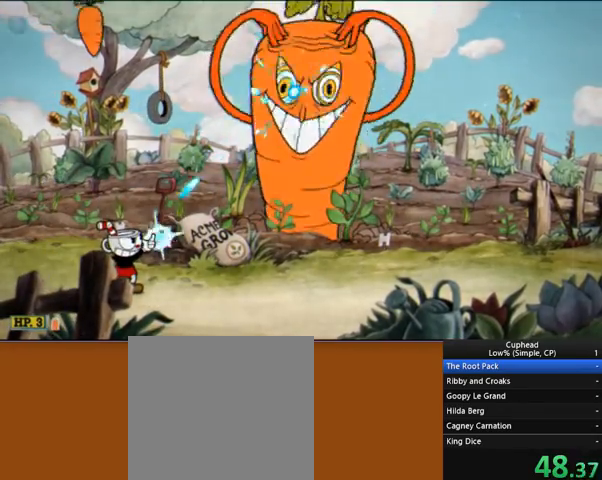
{"buttons": ["R1", "R2"], "left_stick": "up", "events": [[483, "left_stick", "up"]]}
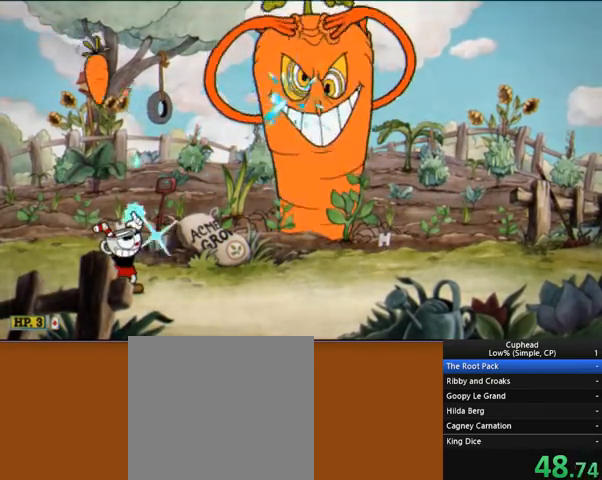
{"buttons": ["R1", "R2"], "left_stick": "up", "events": [[276, "left_stick", "up-left"], [414, "left_stick", "up"]]}